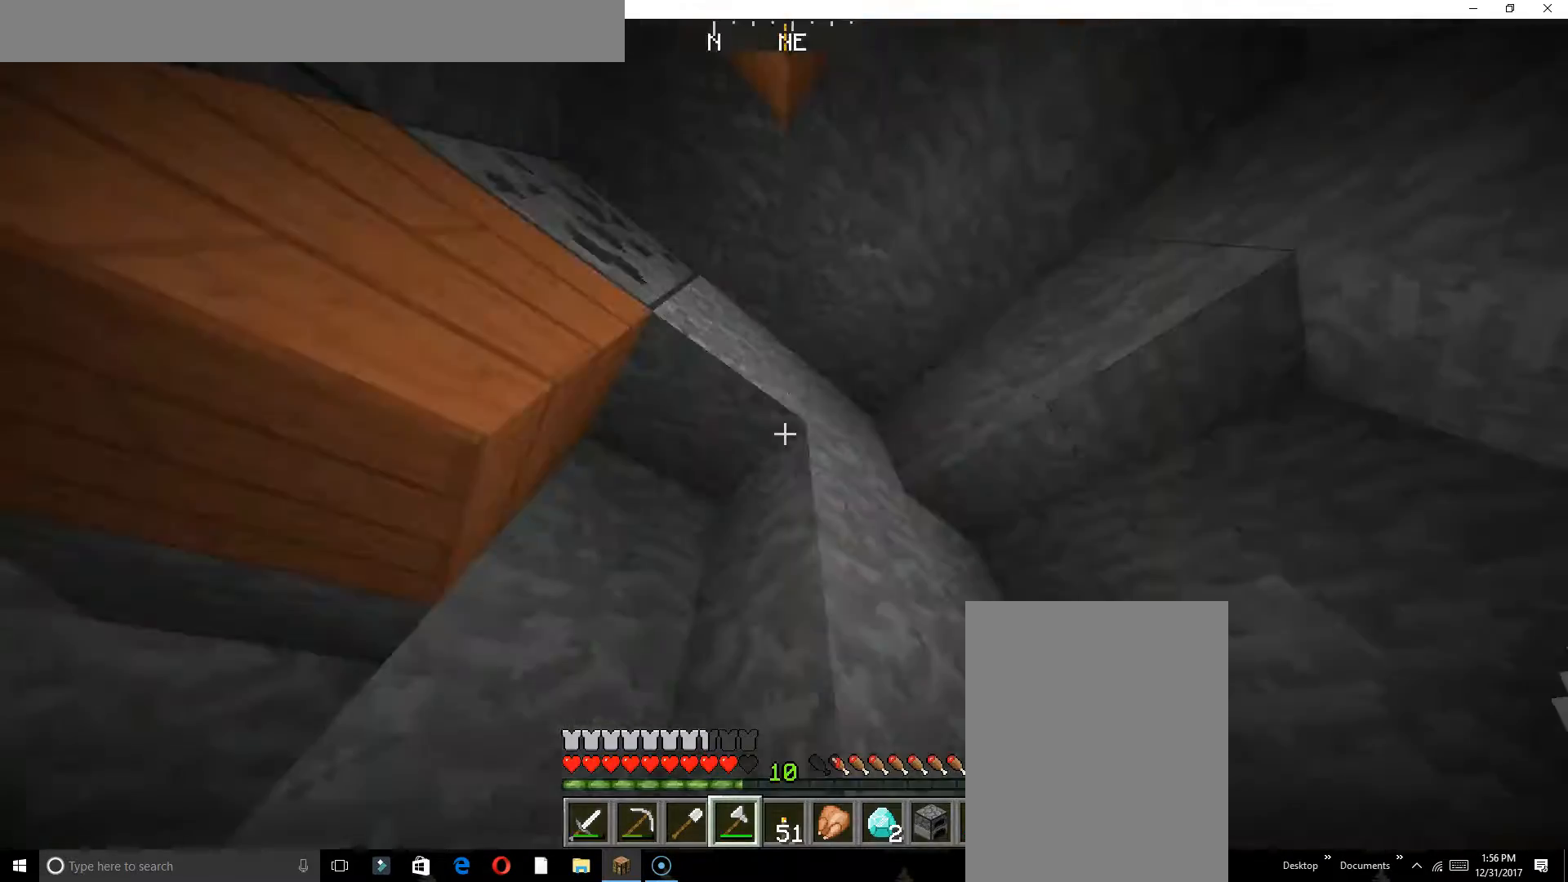
Gameplay with keyboard; each line is a JSON object with the keys held at the frame after it. "events" lists presses ("down") and releases ("up") of "a", "d", "s" and "w" between this image and that frame as [ms after this image, input, new state], when the widget could be followed in between. No other keys are recorded. Mouse input is not recorded.
{"keys": ["w"], "events": [[67, "w", "down"]]}
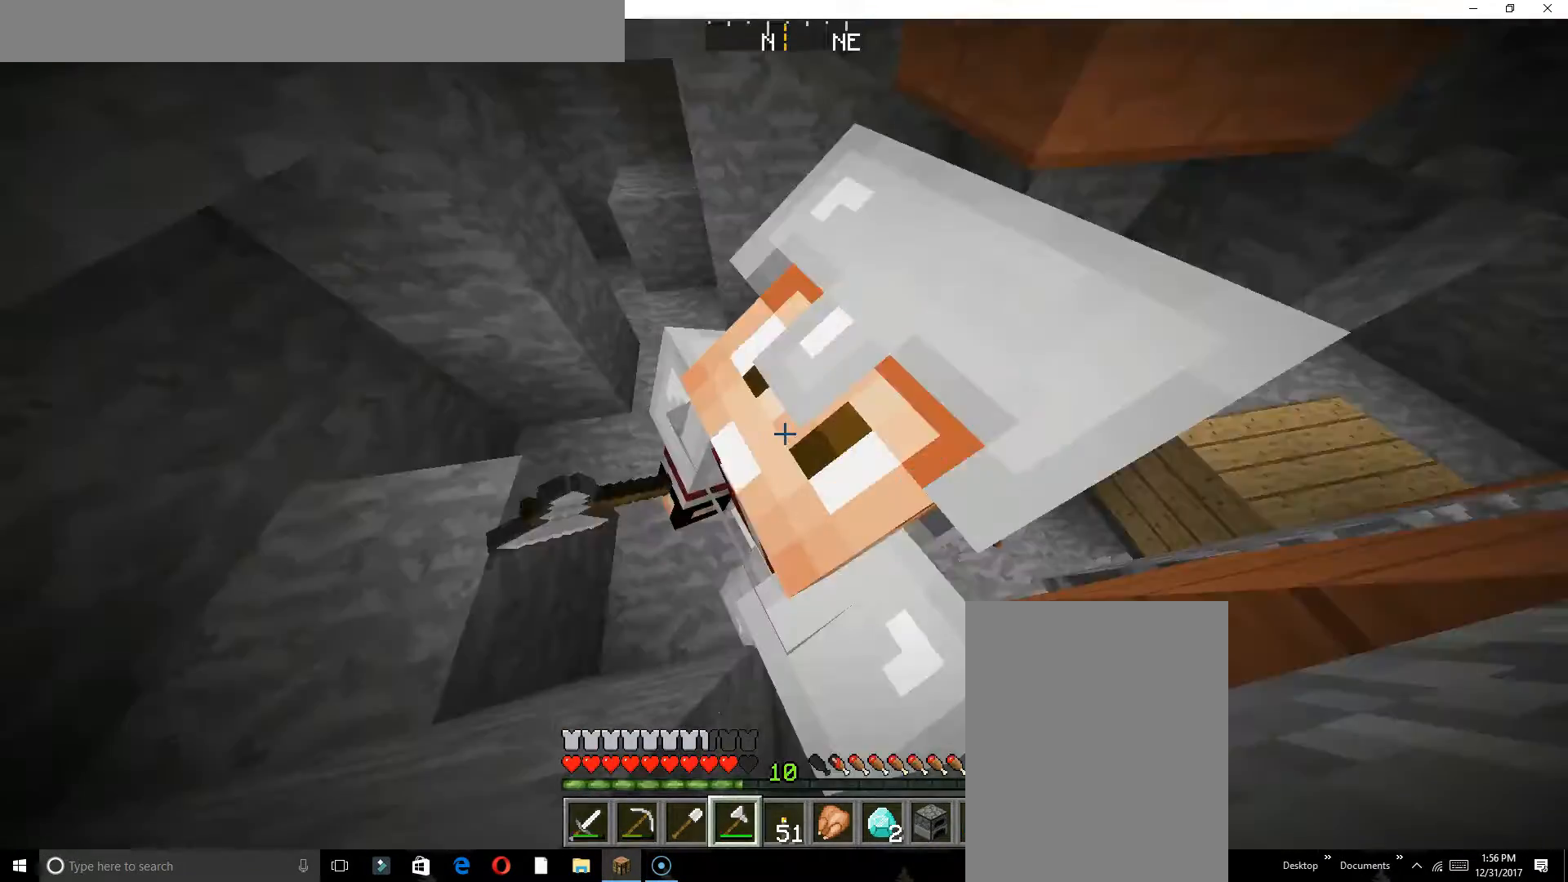
{"keys": [], "events": [[450, "w", "up"]]}
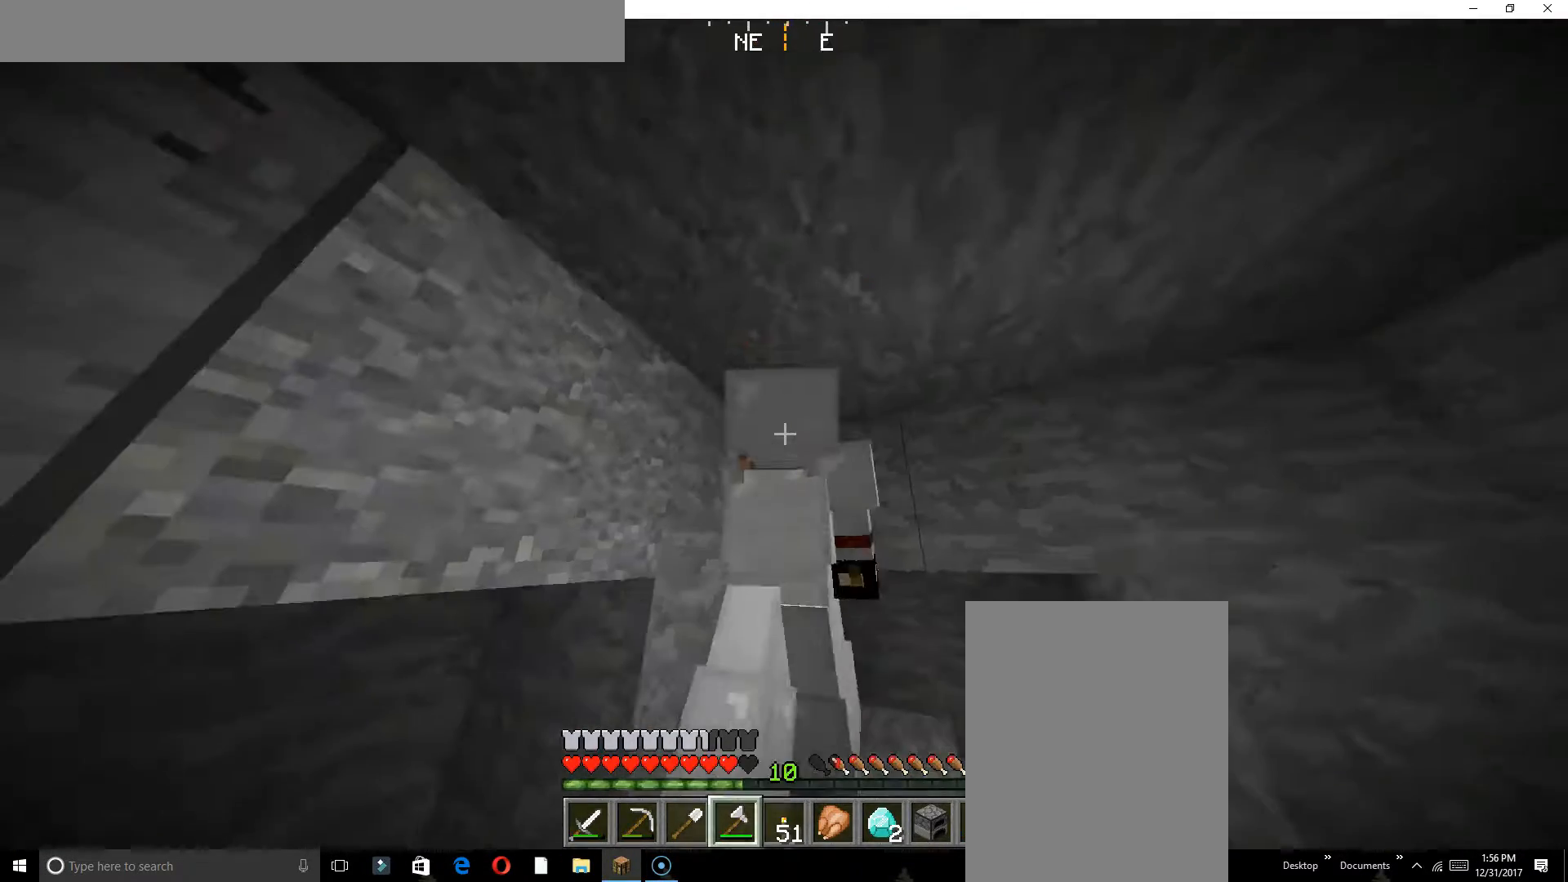
{"keys": [], "events": []}
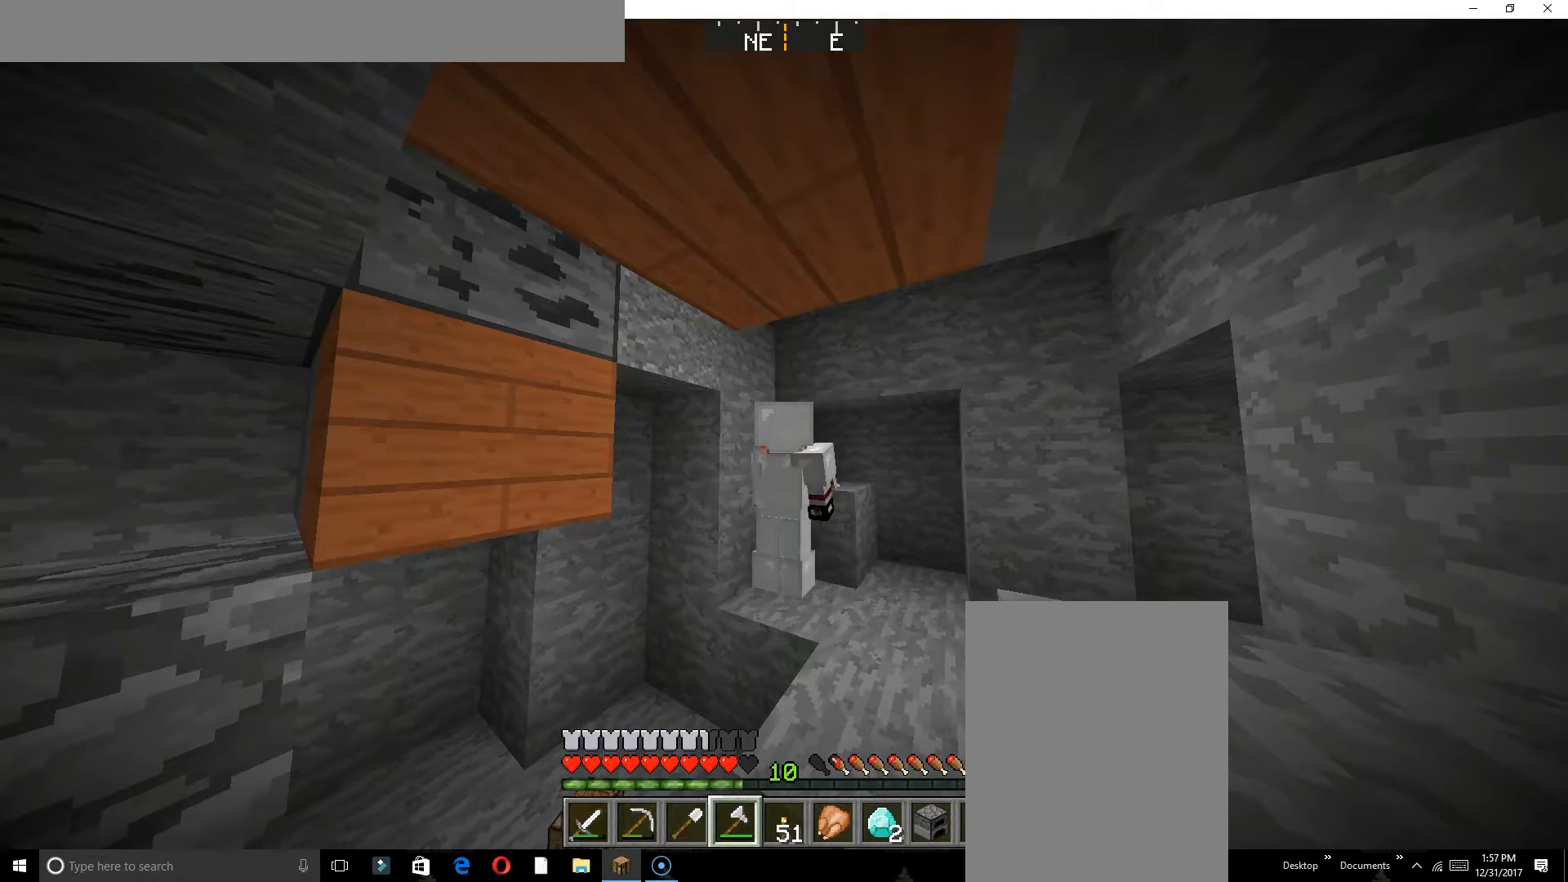
{"keys": [], "events": []}
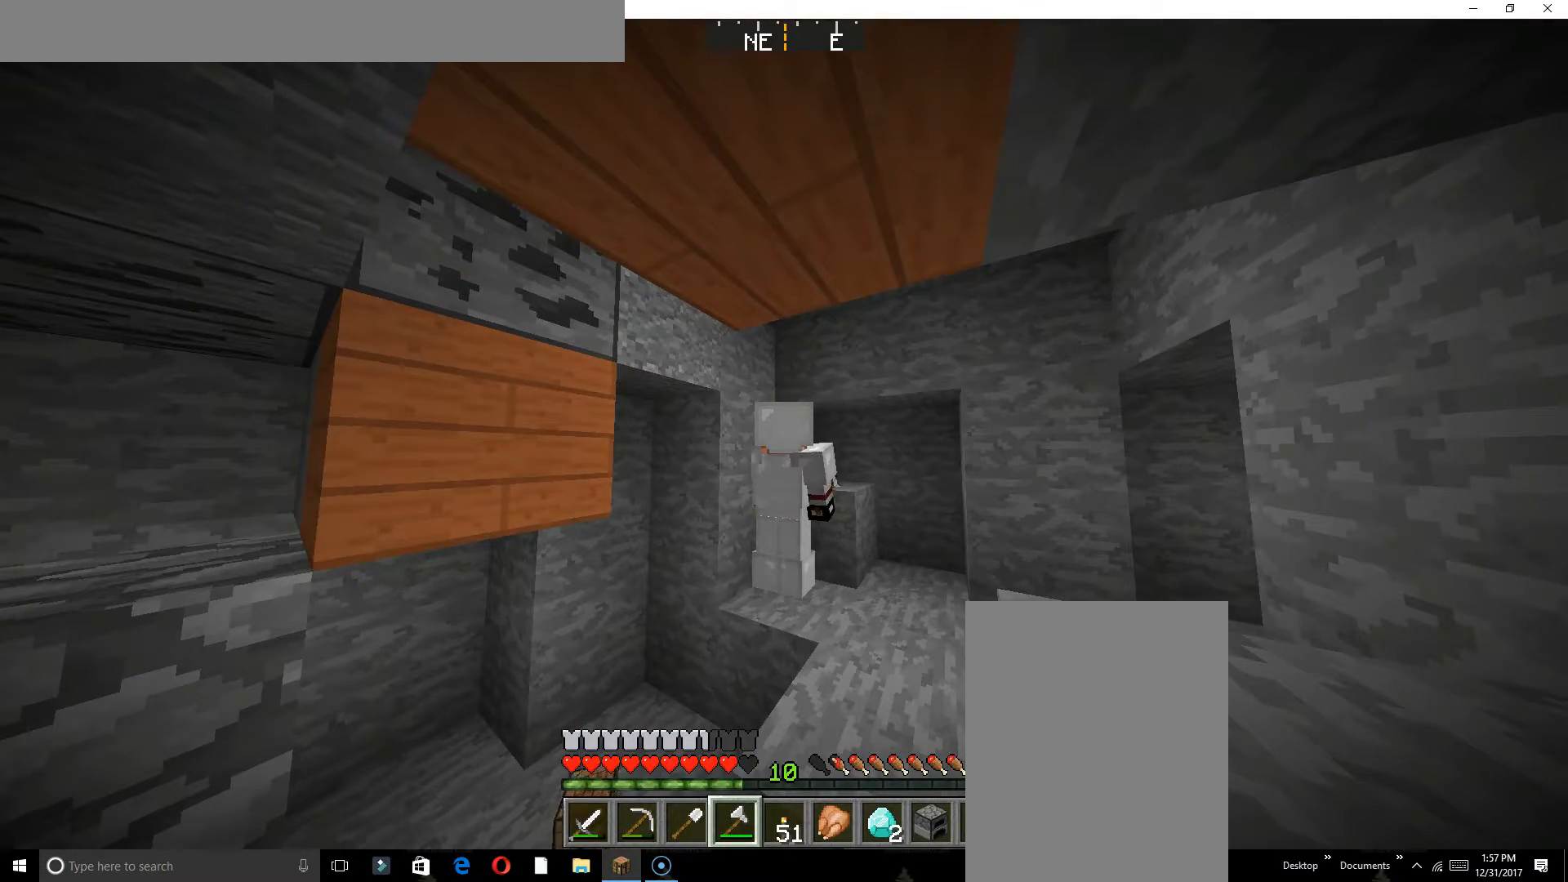
{"keys": [], "events": []}
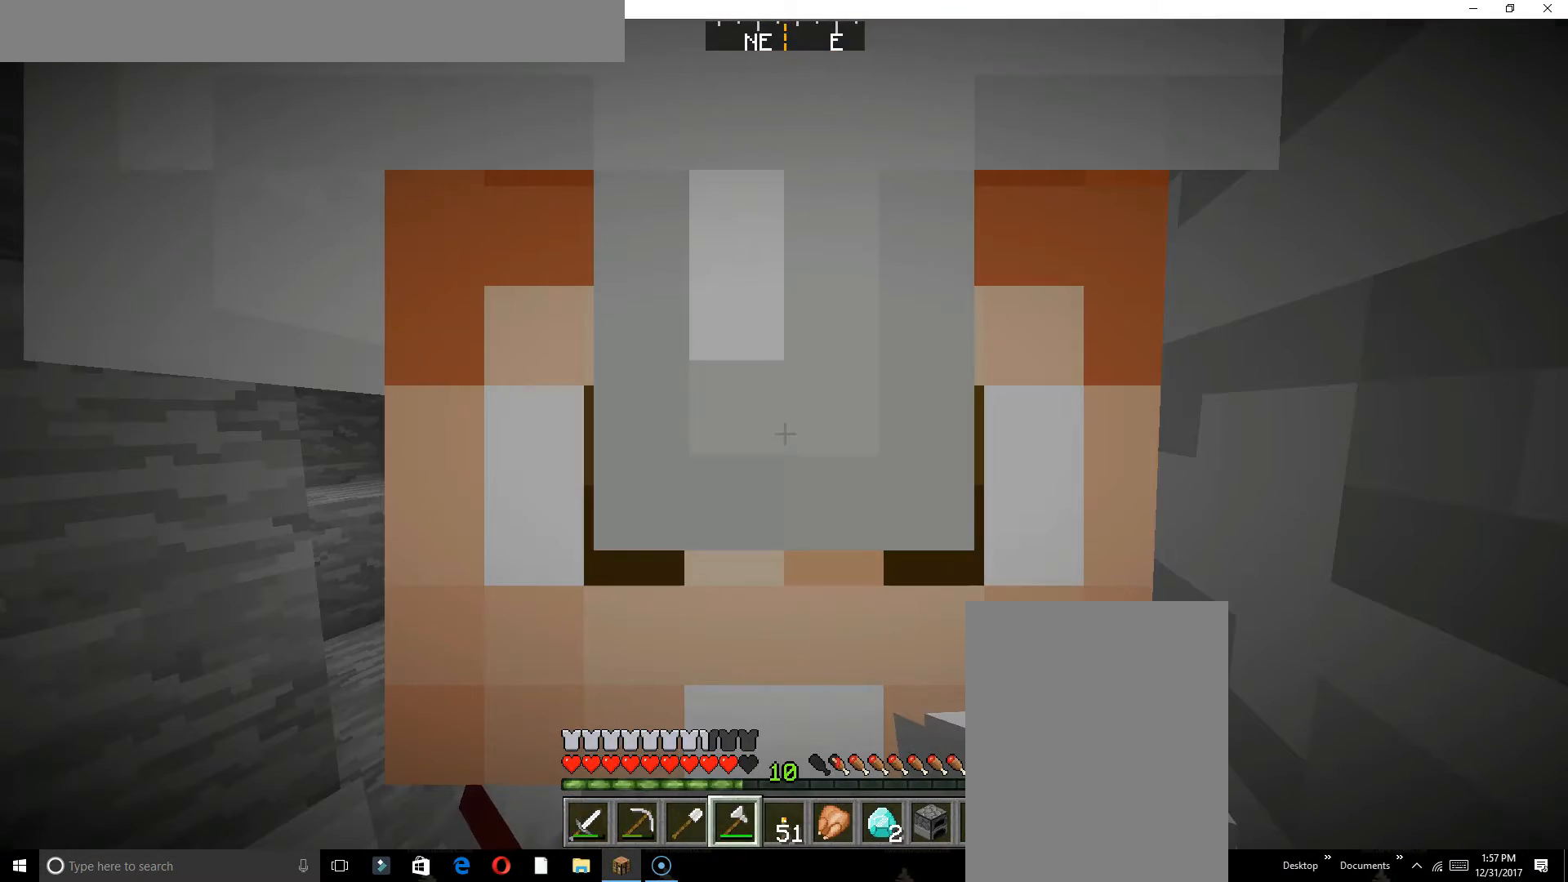
{"keys": [], "events": []}
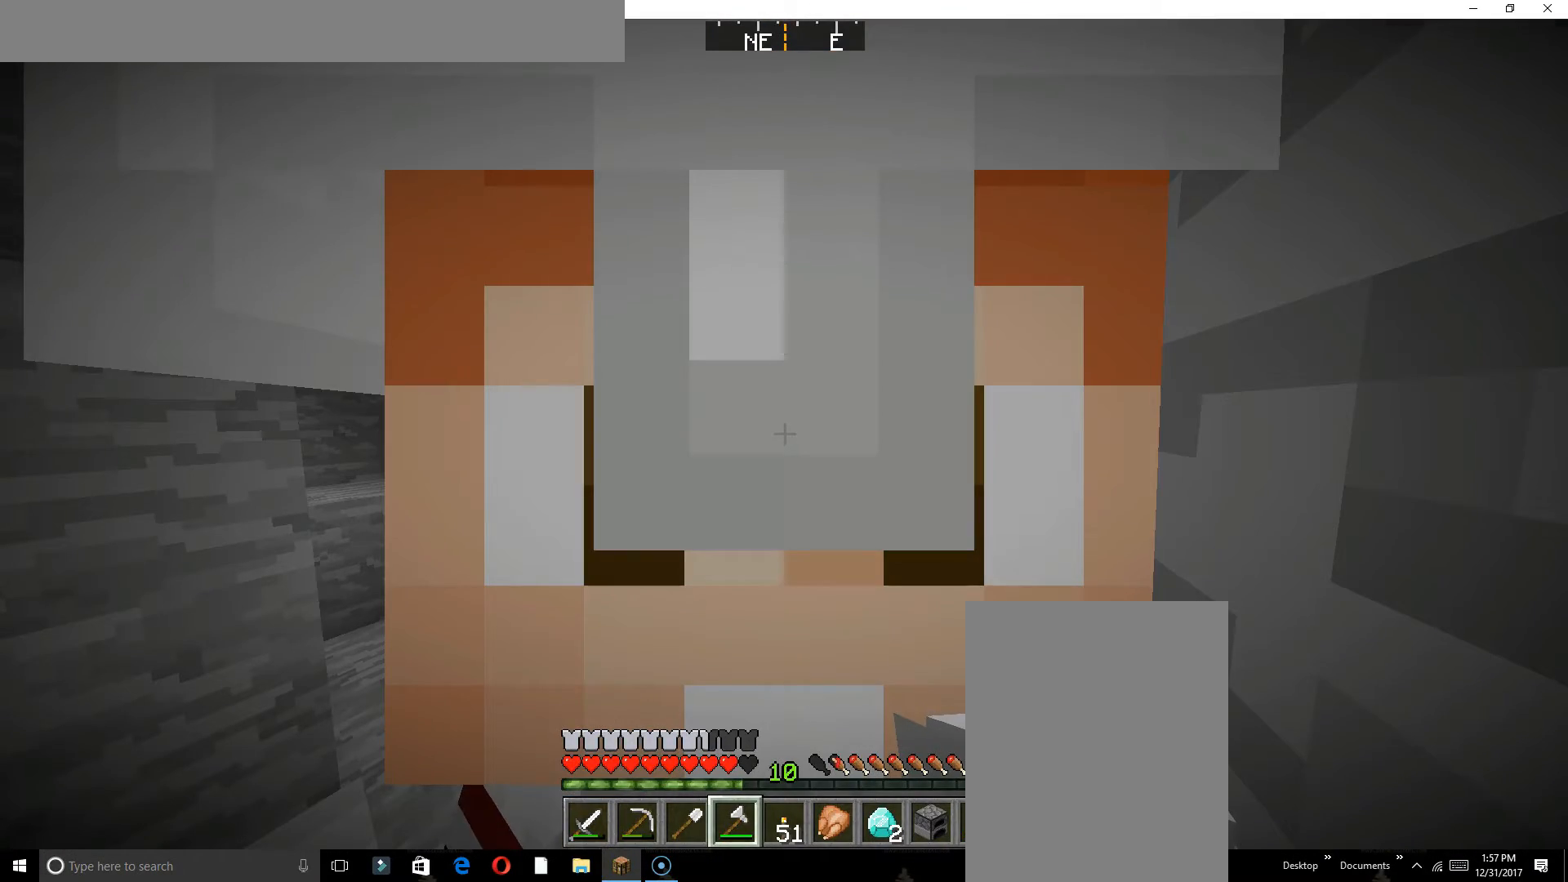
{"keys": [], "events": []}